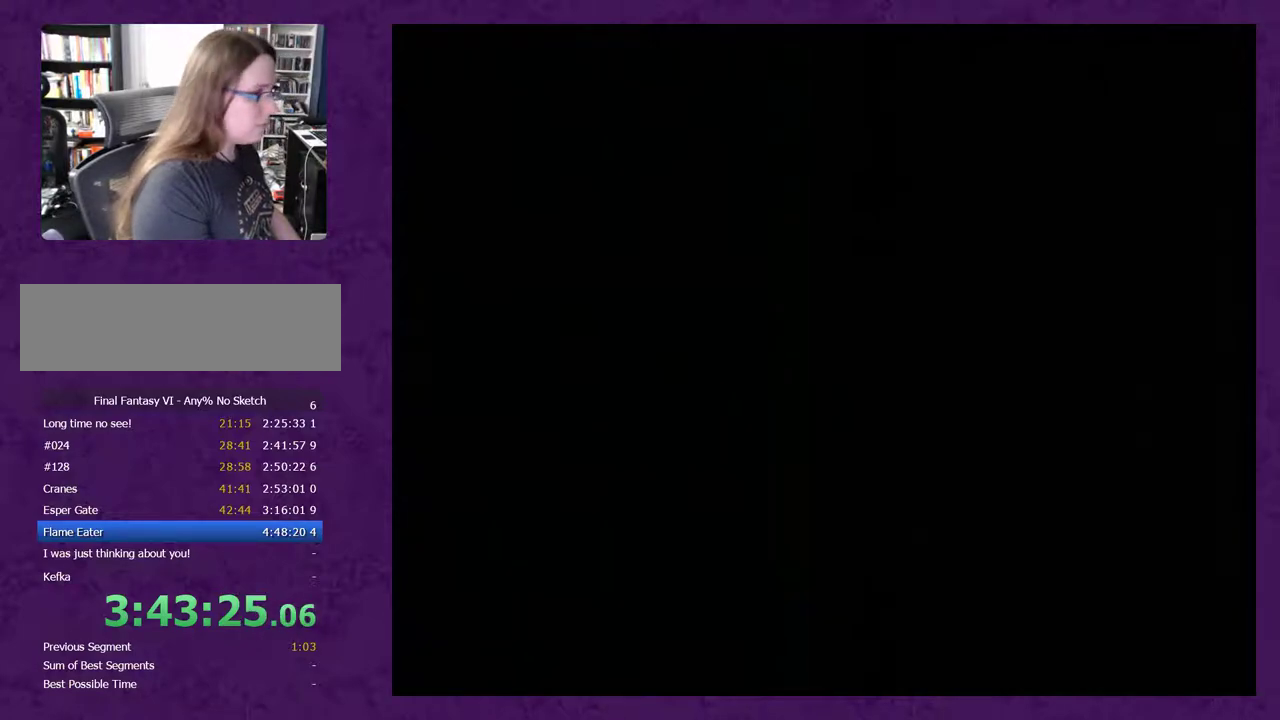
Gameplay with a controller (Nintendo layout); each line is a JSON object with the inputs held at the frame after it. "events" lists button and stick changes between this image and that frame as [ms after this image, input, new state], when the widget could be followed in between. Not read: L3 R3.
{"buttons": [], "events": [[67, "A", "down"], [150, "A", "up"], [217, "A", "down"], [317, "A", "up"], [367, "A", "down"], [467, "A", "up"]]}
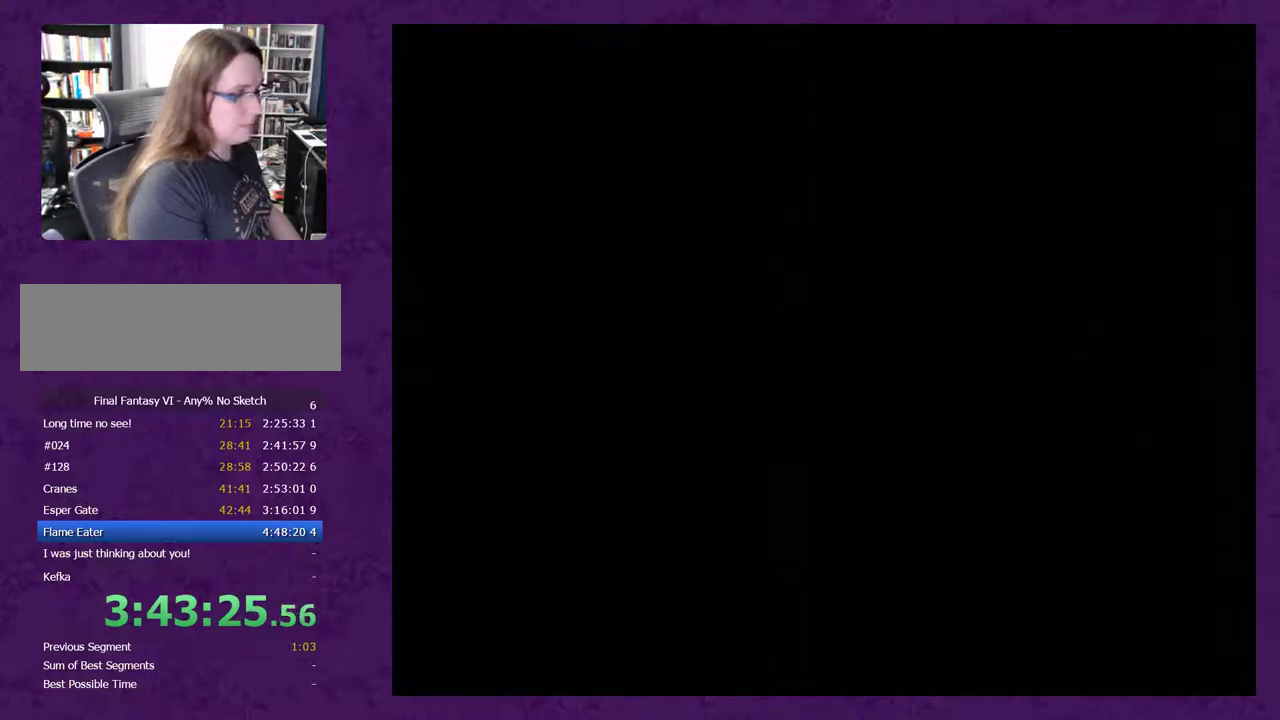
{"buttons": [], "events": [[50, "A", "down"], [117, "A", "up"], [183, "A", "down"], [267, "A", "up"], [333, "A", "down"], [433, "A", "up"]]}
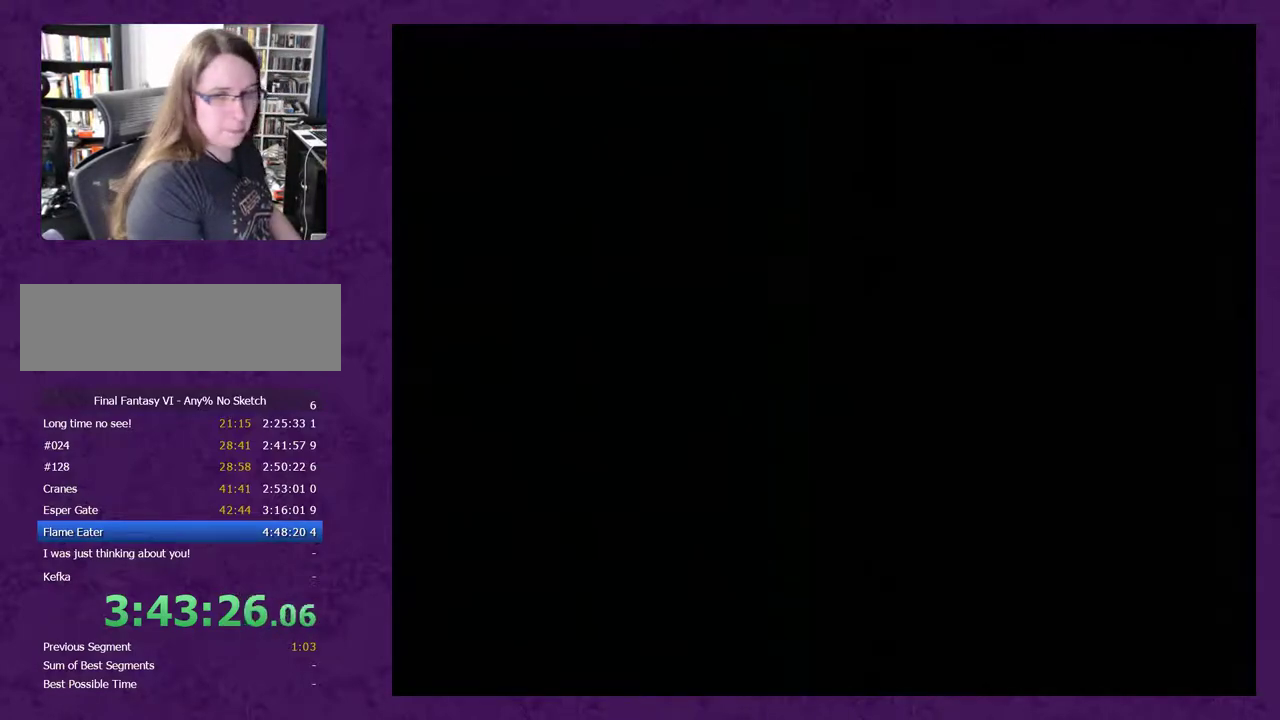
{"buttons": [], "events": [[17, "A", "down"], [117, "A", "up"], [200, "A", "down"], [267, "A", "up"], [350, "A", "down"], [450, "A", "up"]]}
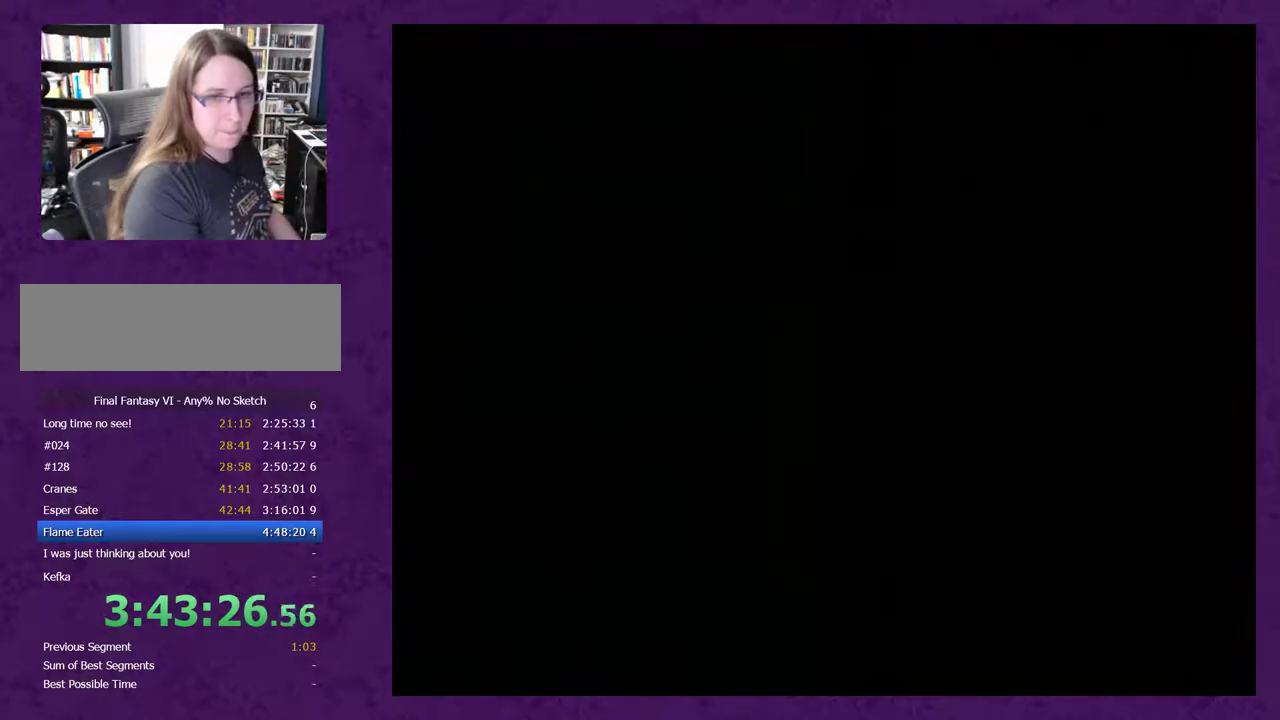
{"buttons": [], "events": [[33, "A", "down"], [133, "A", "up"], [200, "A", "down"], [317, "A", "up"], [383, "A", "down"], [450, "A", "up"]]}
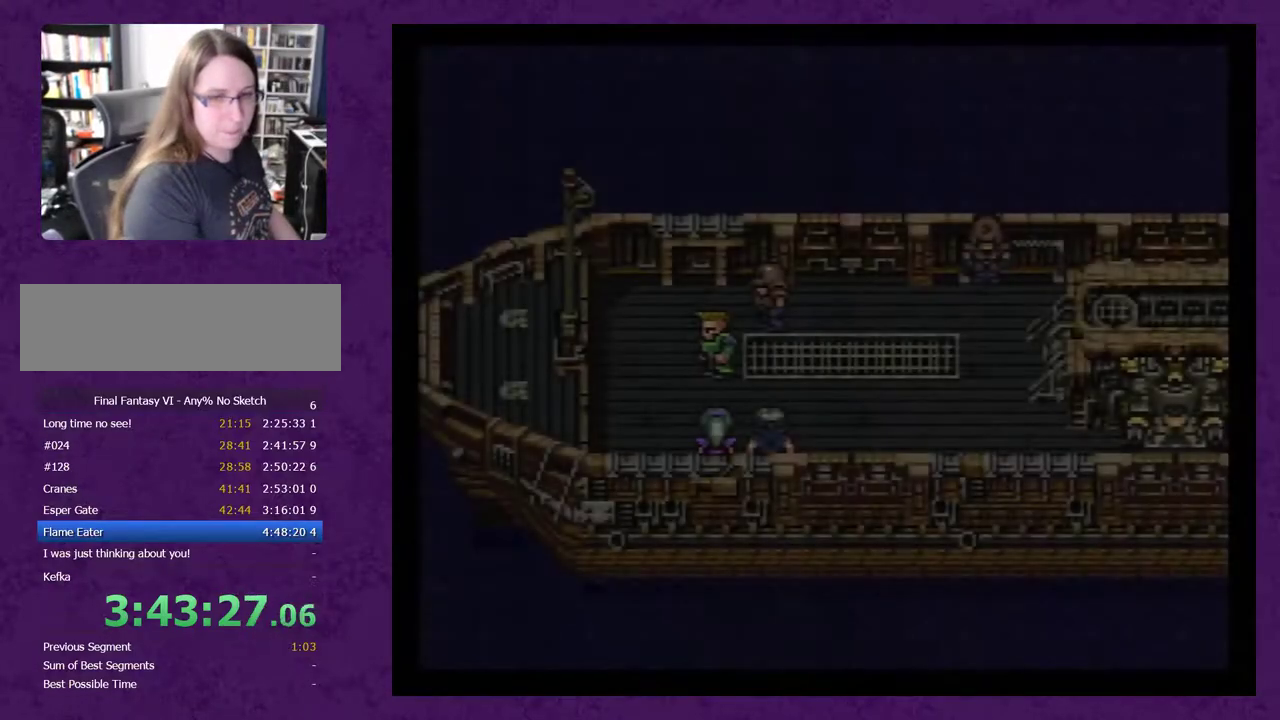
{"buttons": ["A"], "events": [[33, "A", "down"], [100, "A", "up"], [183, "A", "down"], [250, "A", "up"], [317, "A", "down"], [383, "A", "up"], [467, "A", "down"]]}
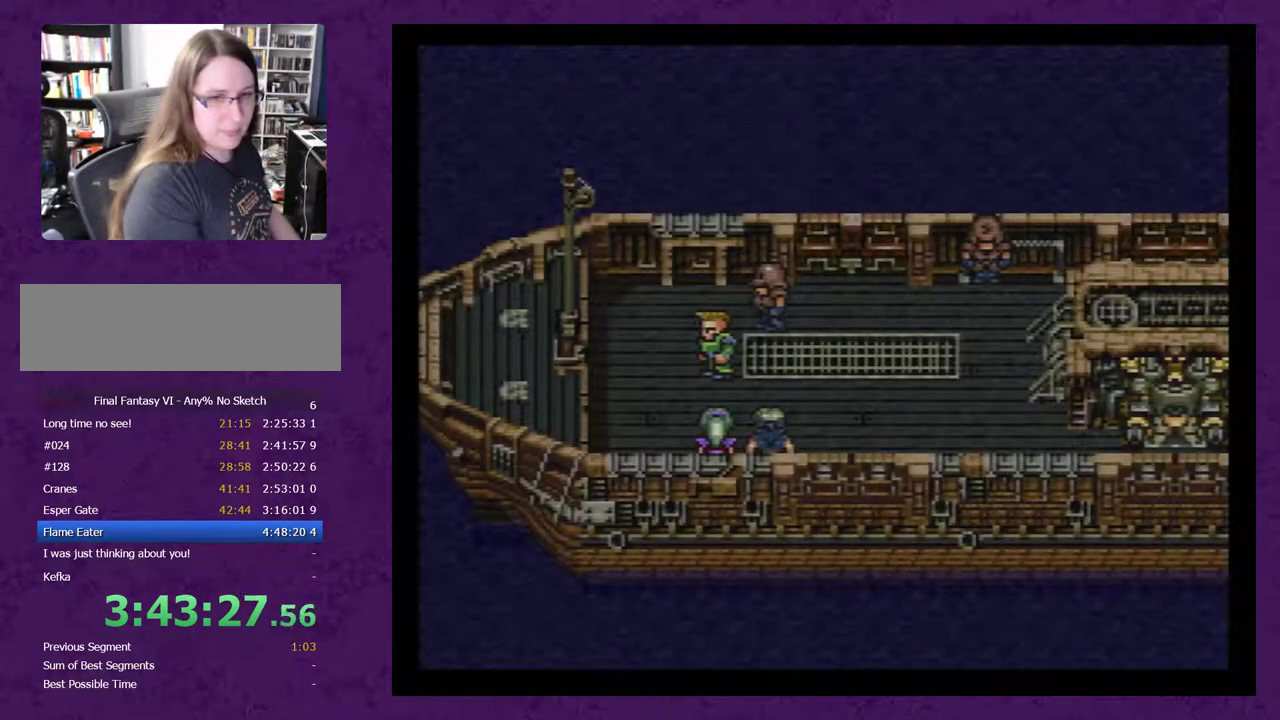
{"buttons": [], "events": [[33, "A", "up"], [100, "A", "down"], [183, "A", "up"], [250, "A", "down"], [317, "A", "up"], [367, "A", "down"], [467, "A", "up"]]}
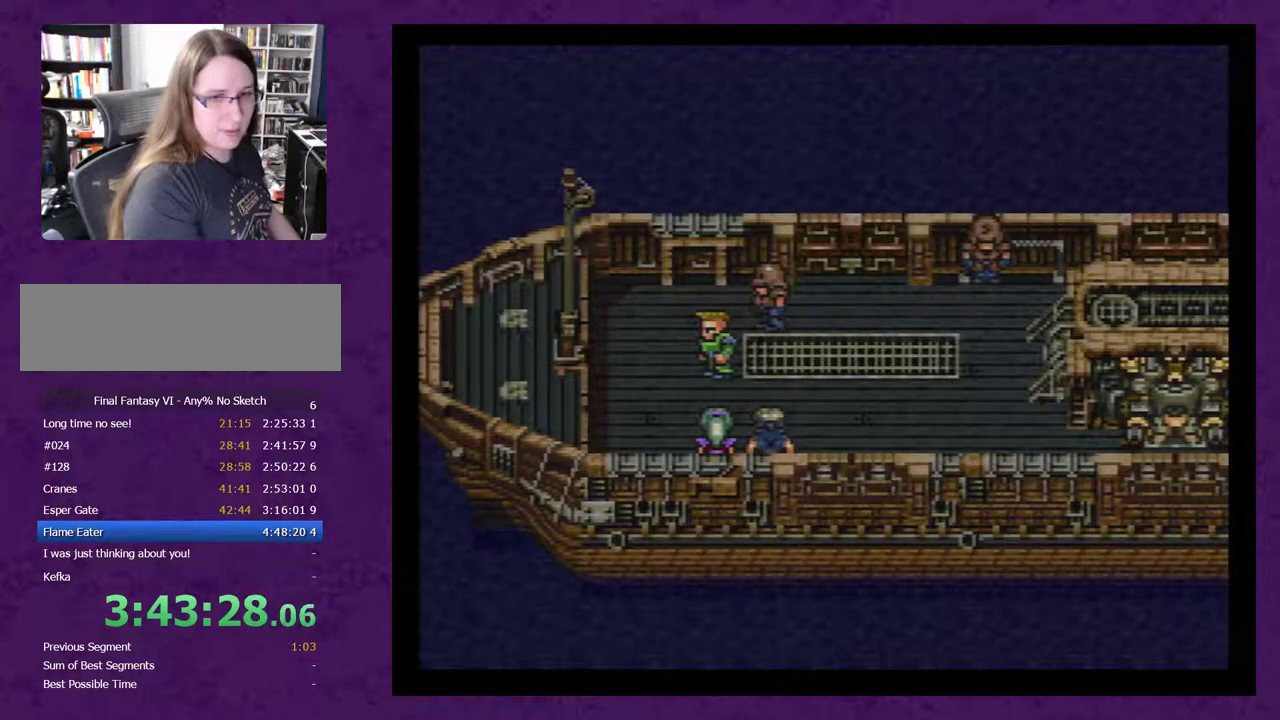
{"buttons": ["A"], "events": [[33, "A", "down"], [117, "A", "up"], [217, "A", "down"], [283, "A", "up"], [350, "A", "down"], [433, "A", "up"], [500, "A", "down"]]}
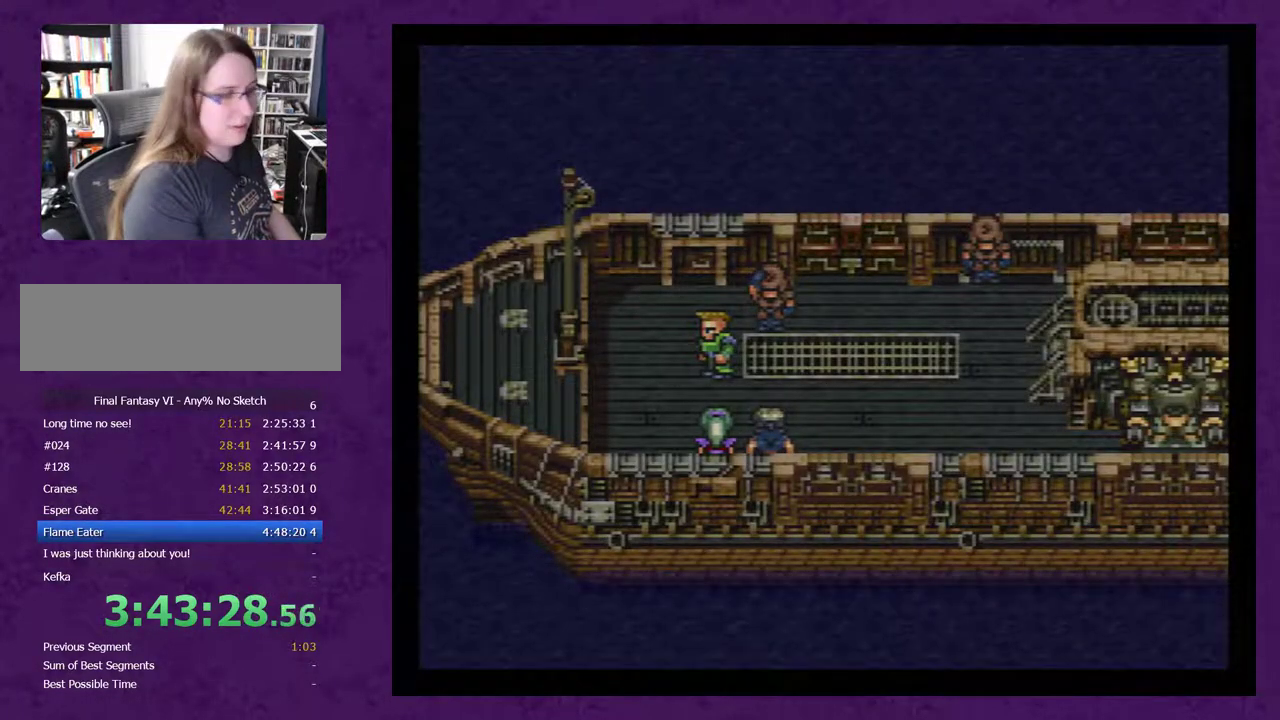
{"buttons": ["A"], "events": [[67, "A", "up"], [150, "A", "down"], [250, "A", "up"], [467, "A", "down"]]}
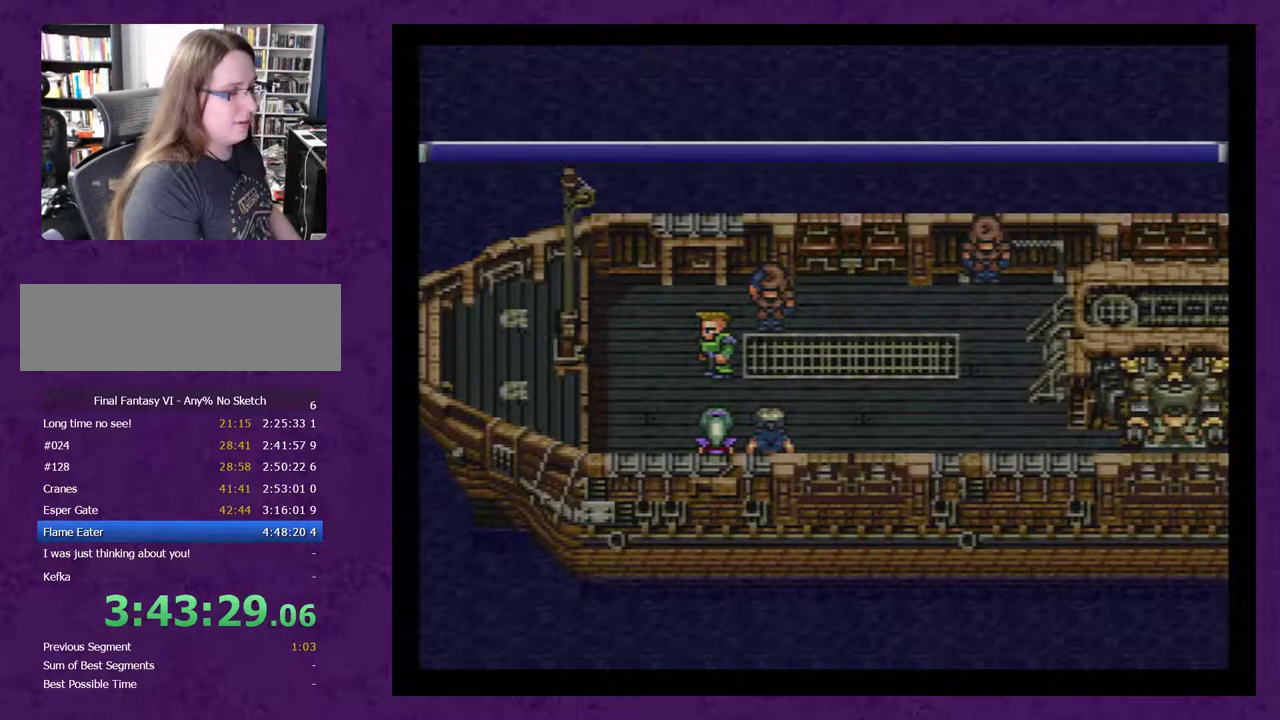
{"buttons": [], "events": [[67, "A", "up"], [117, "A", "down"], [183, "A", "up"], [250, "A", "down"], [333, "A", "up"], [400, "A", "down"], [500, "A", "up"]]}
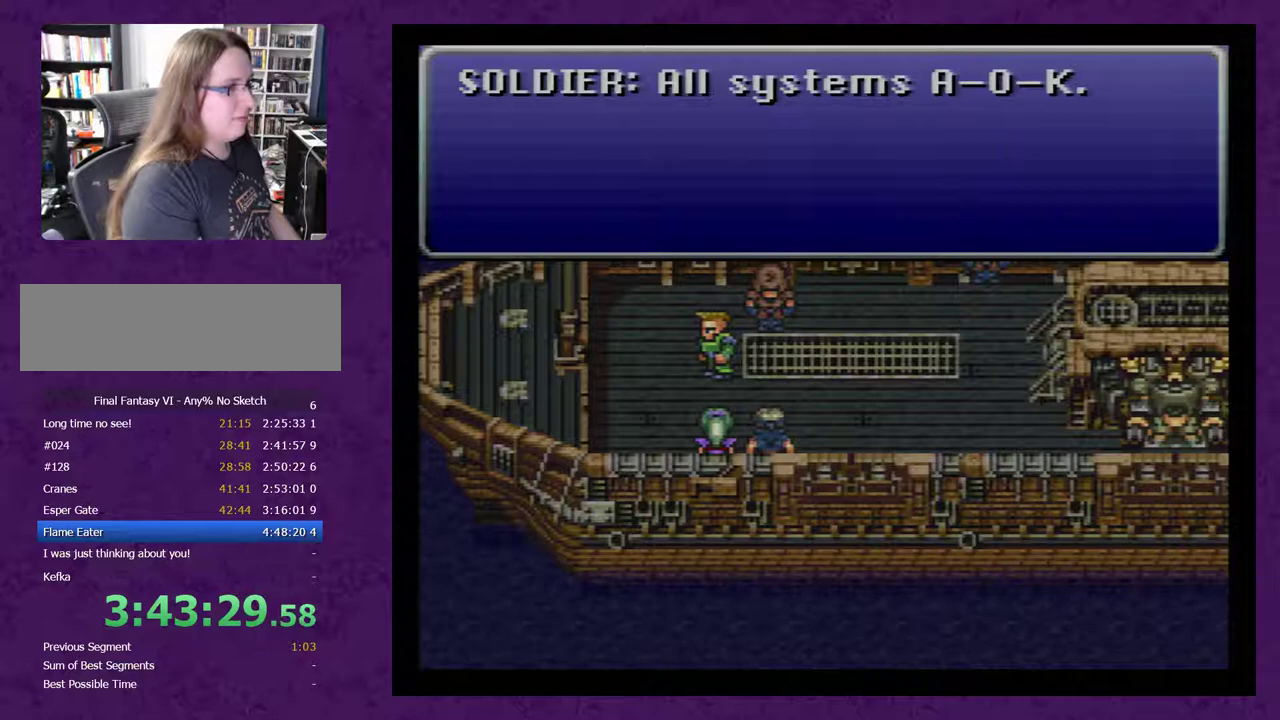
{"buttons": ["A"], "events": [[333, "A", "down"], [400, "A", "up"], [500, "A", "down"]]}
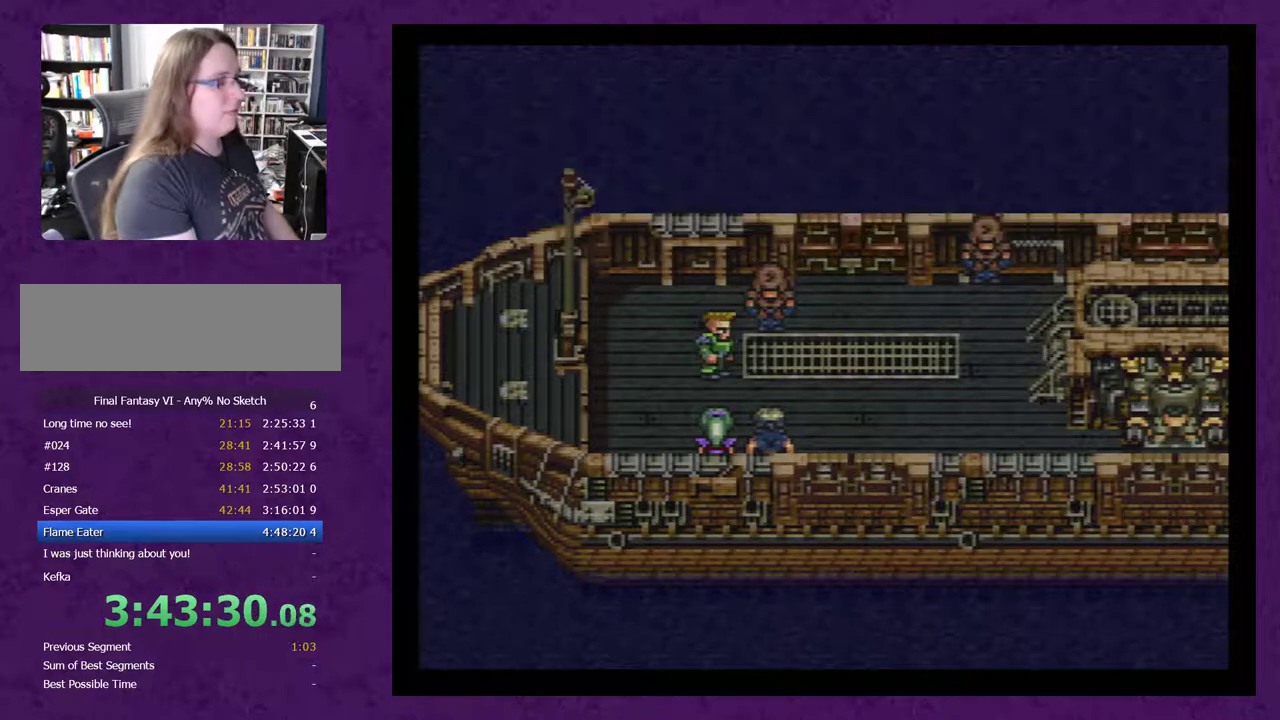
{"buttons": [], "events": [[317, "A", "up"], [367, "A", "down"], [500, "A", "up"]]}
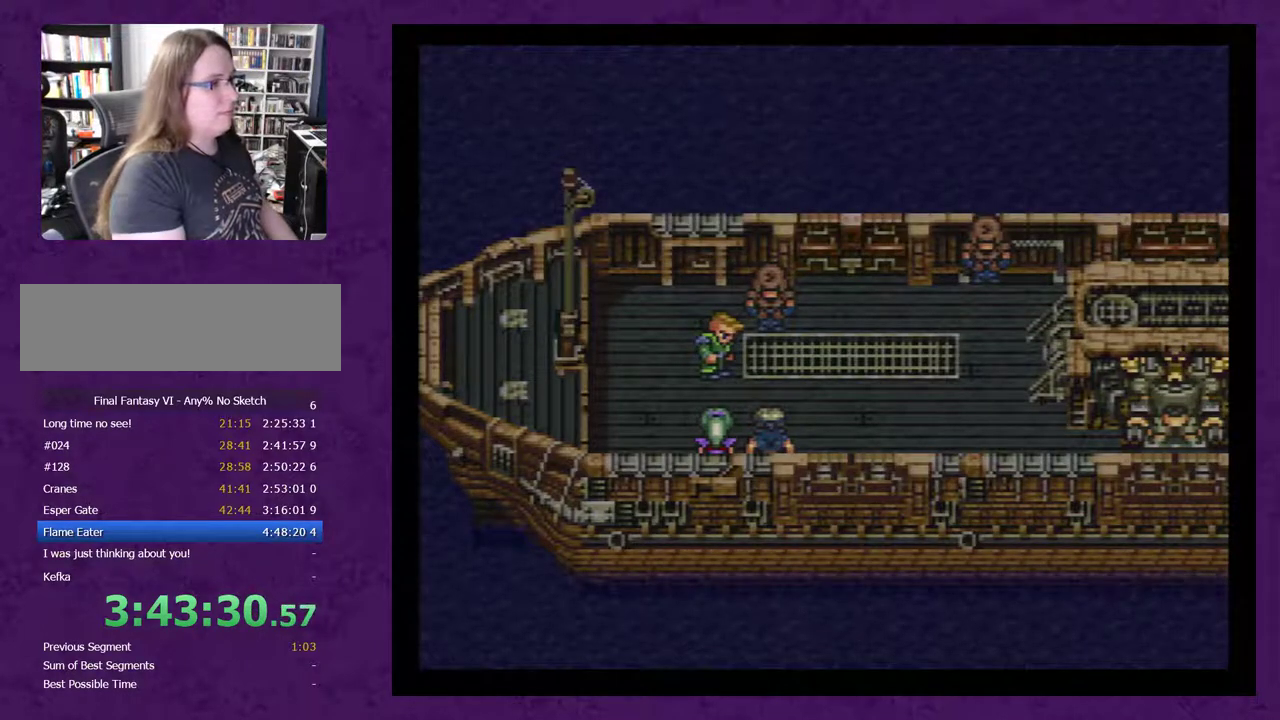
{"buttons": ["A"], "events": [[67, "A", "down"], [150, "A", "up"], [217, "A", "down"], [283, "A", "up"], [333, "A", "down"]]}
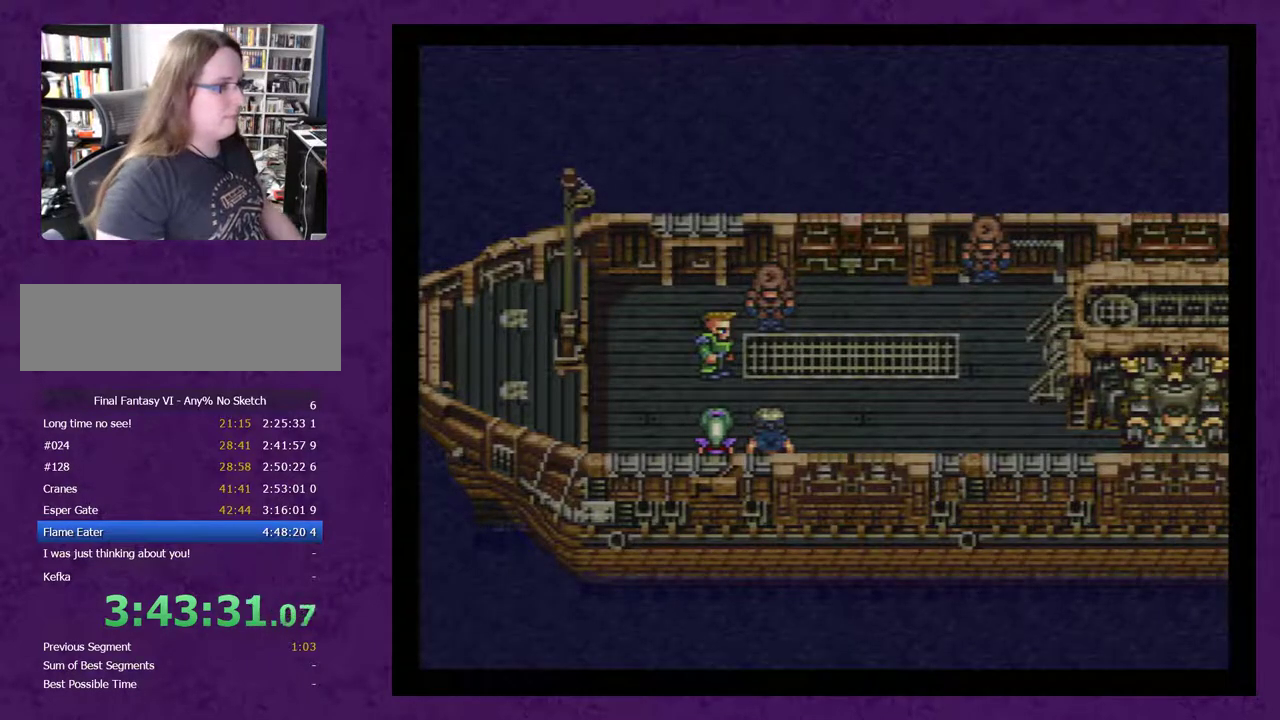
{"buttons": [], "events": [[67, "A", "up"], [117, "A", "down"], [217, "A", "up"], [283, "A", "down"], [333, "A", "up"], [400, "A", "down"], [500, "A", "up"]]}
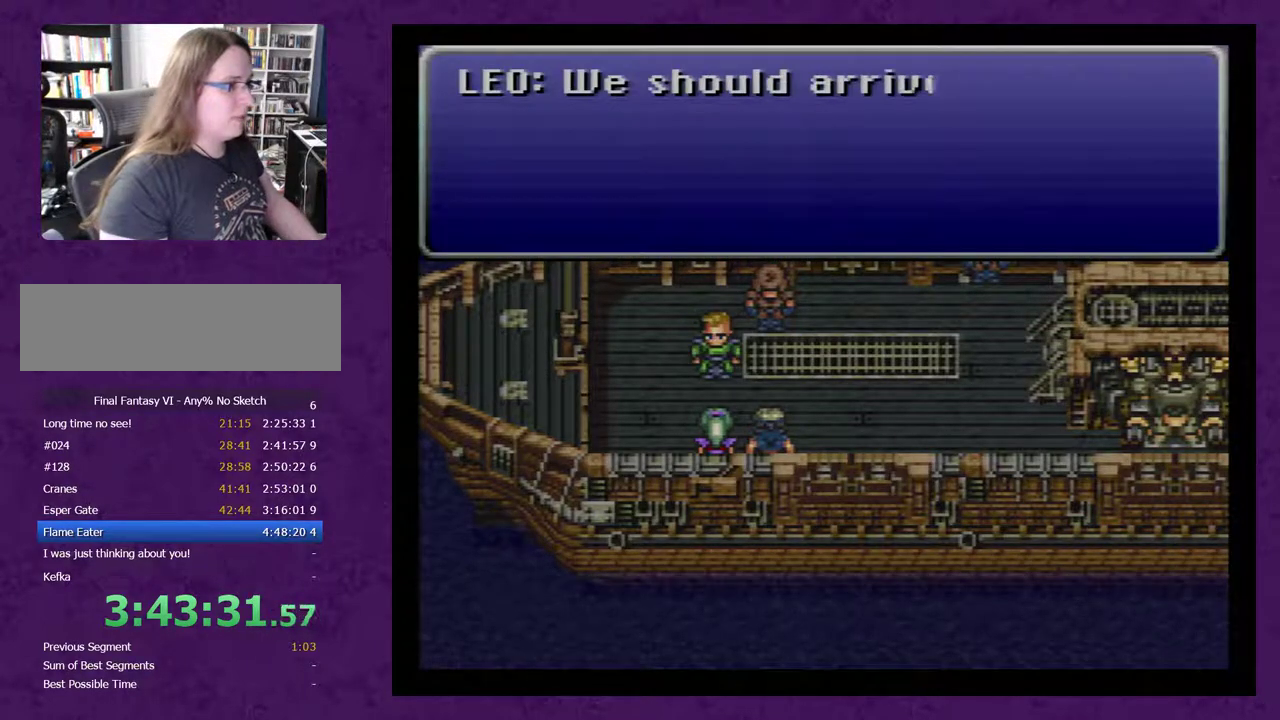
{"buttons": [], "events": [[50, "A", "down"], [117, "A", "up"], [217, "A", "down"], [283, "A", "up"], [367, "A", "down"], [467, "A", "up"]]}
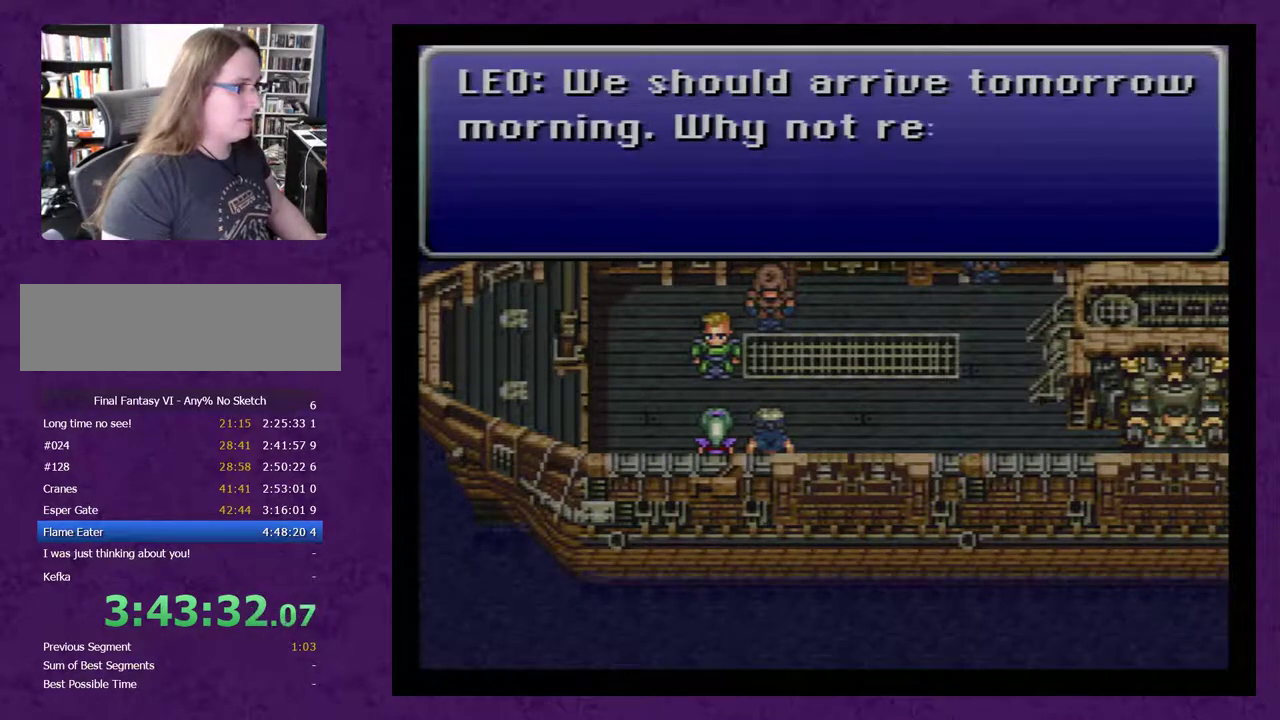
{"buttons": [], "events": [[50, "A", "down"], [117, "A", "up"], [217, "A", "down"], [300, "A", "up"], [367, "A", "down"], [467, "A", "up"]]}
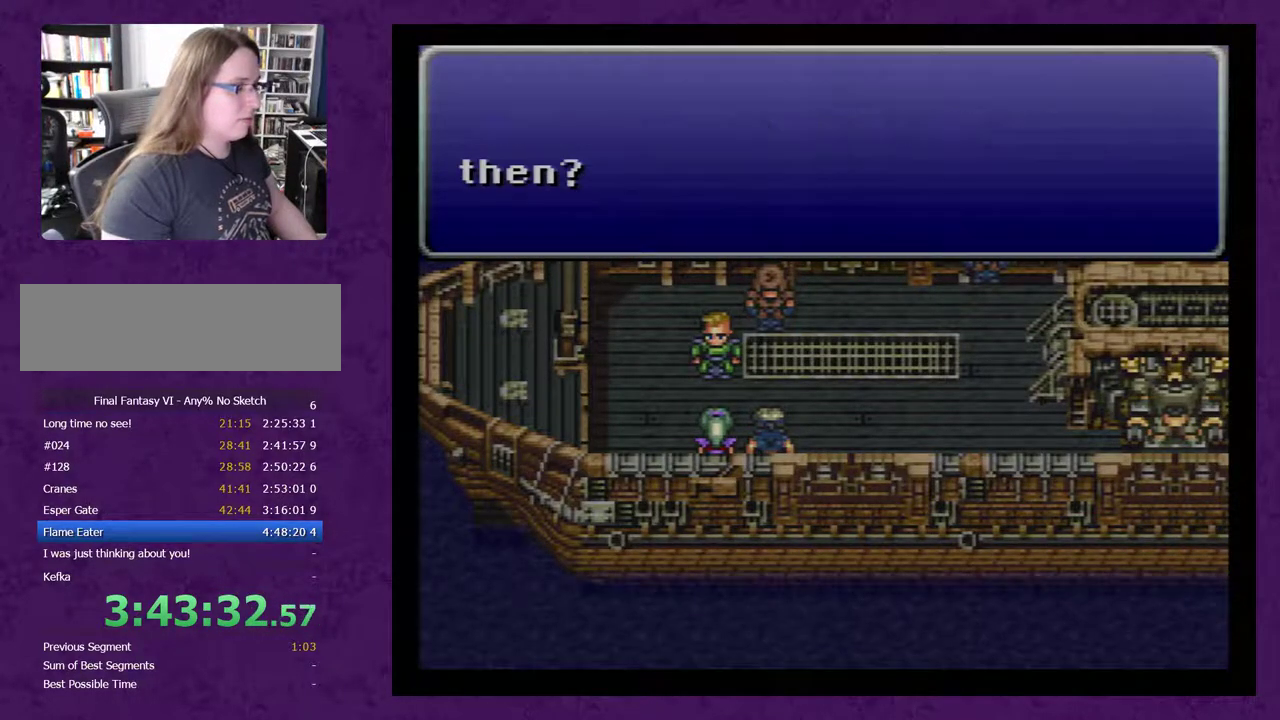
{"buttons": [], "events": [[50, "A", "down"], [117, "A", "up"], [217, "A", "down"], [267, "A", "up"], [400, "A", "down"], [483, "A", "up"]]}
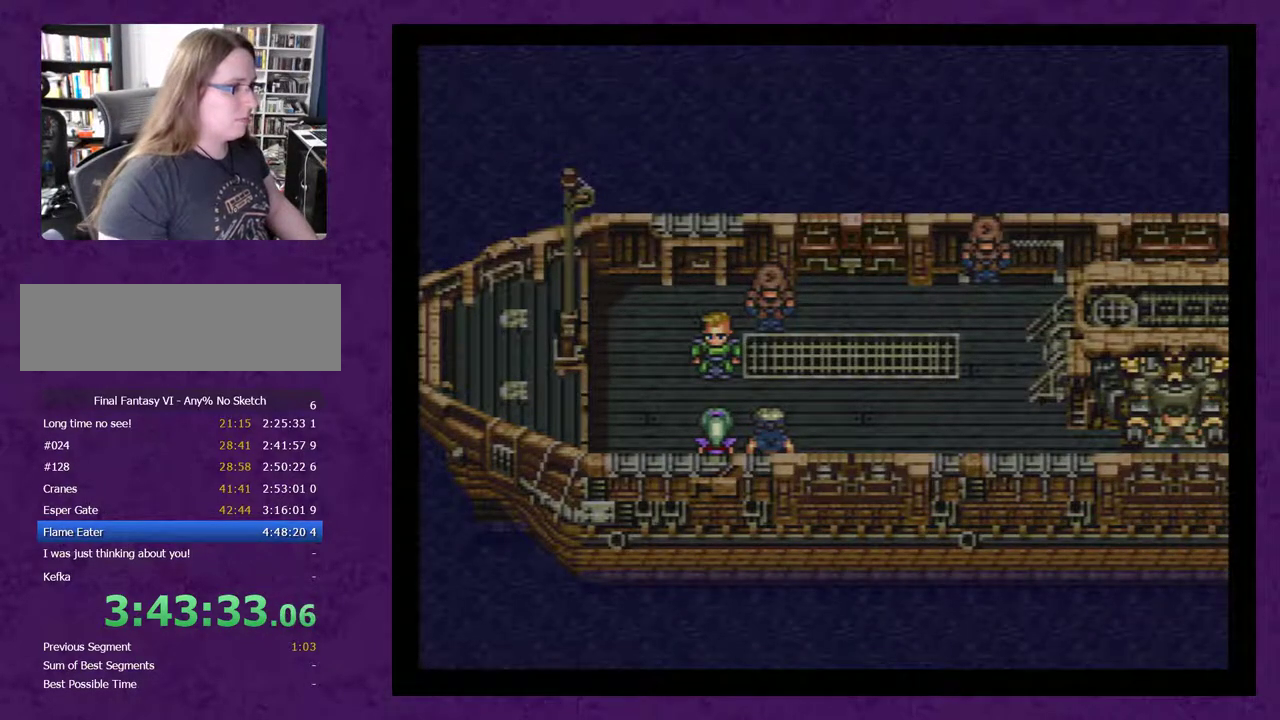
{"buttons": ["A"], "events": [[50, "A", "down"], [183, "A", "up"], [267, "A", "down"], [400, "A", "up"], [483, "A", "down"]]}
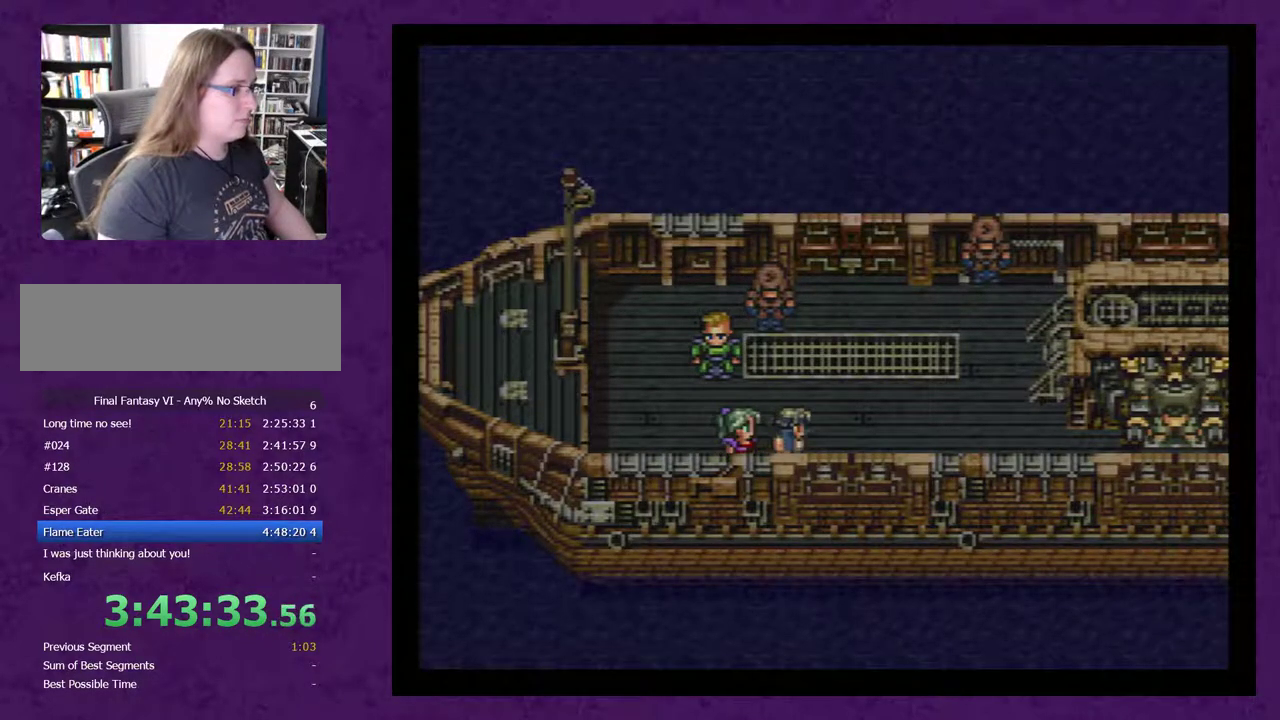
{"buttons": [], "events": [[83, "A", "up"], [183, "A", "down"], [300, "A", "up"], [400, "A", "down"], [483, "A", "up"]]}
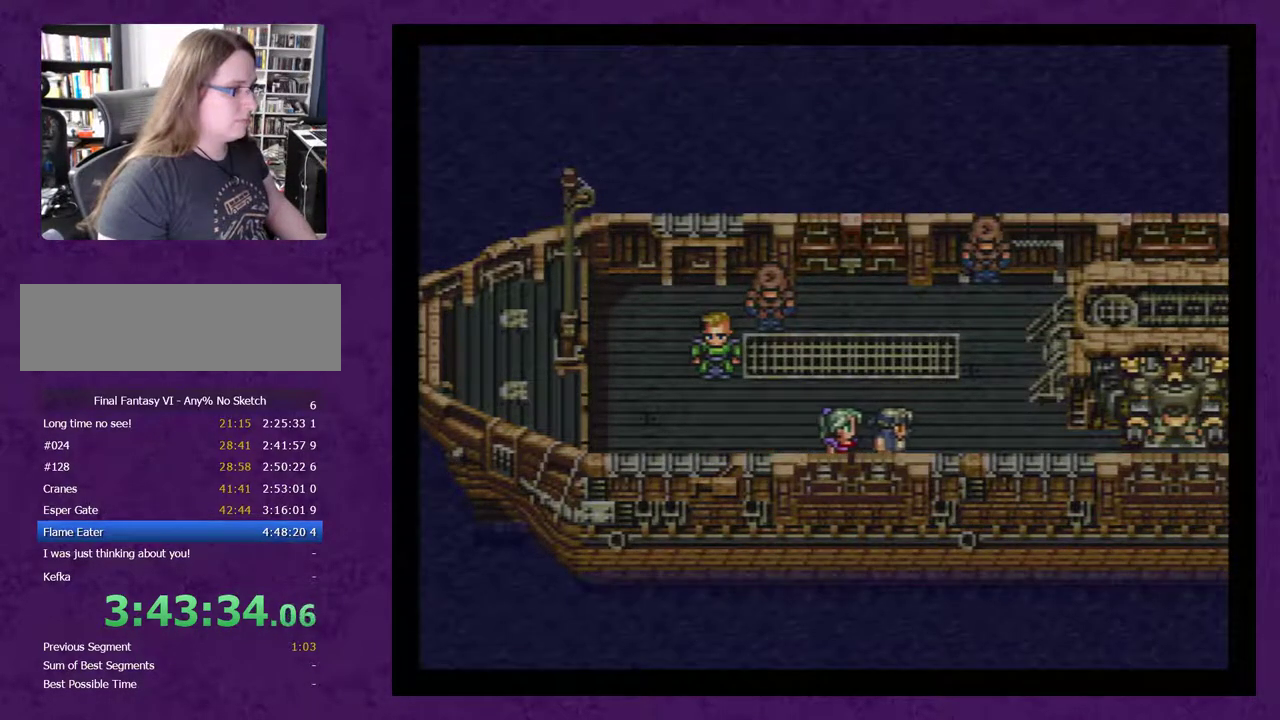
{"buttons": ["A"], "events": [[83, "A", "down"], [167, "A", "up"], [267, "A", "down"], [350, "A", "up"], [450, "A", "down"]]}
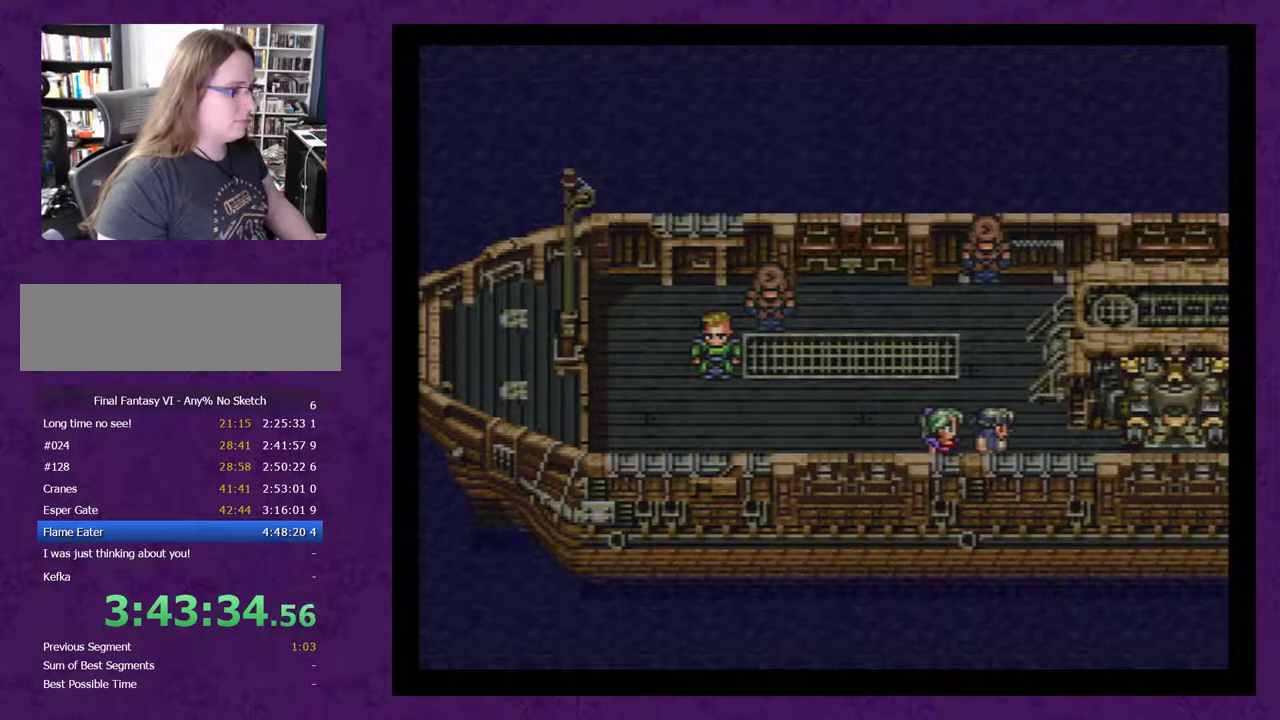
{"buttons": ["A"], "events": [[50, "A", "up"], [133, "A", "down"], [200, "A", "up"], [450, "A", "down"]]}
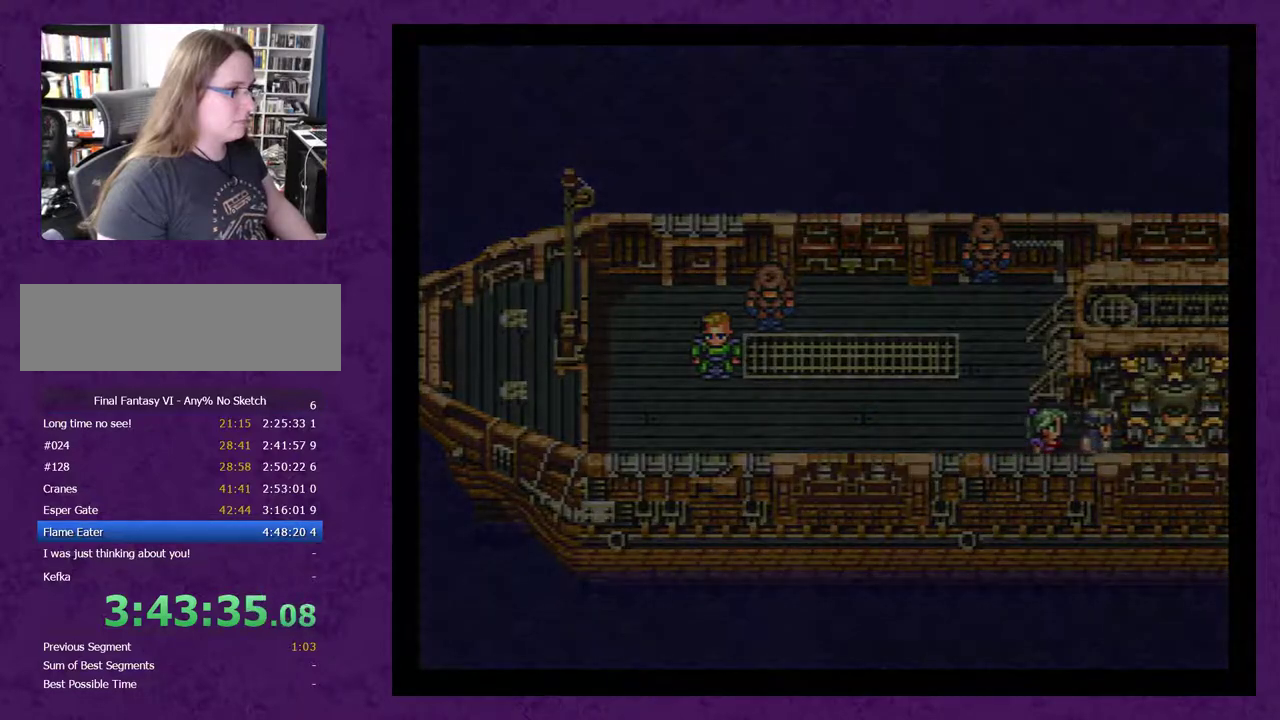
{"buttons": [], "events": [[33, "A", "up"], [100, "A", "down"], [183, "A", "up"], [250, "A", "down"], [317, "A", "up"], [400, "A", "down"], [467, "A", "up"]]}
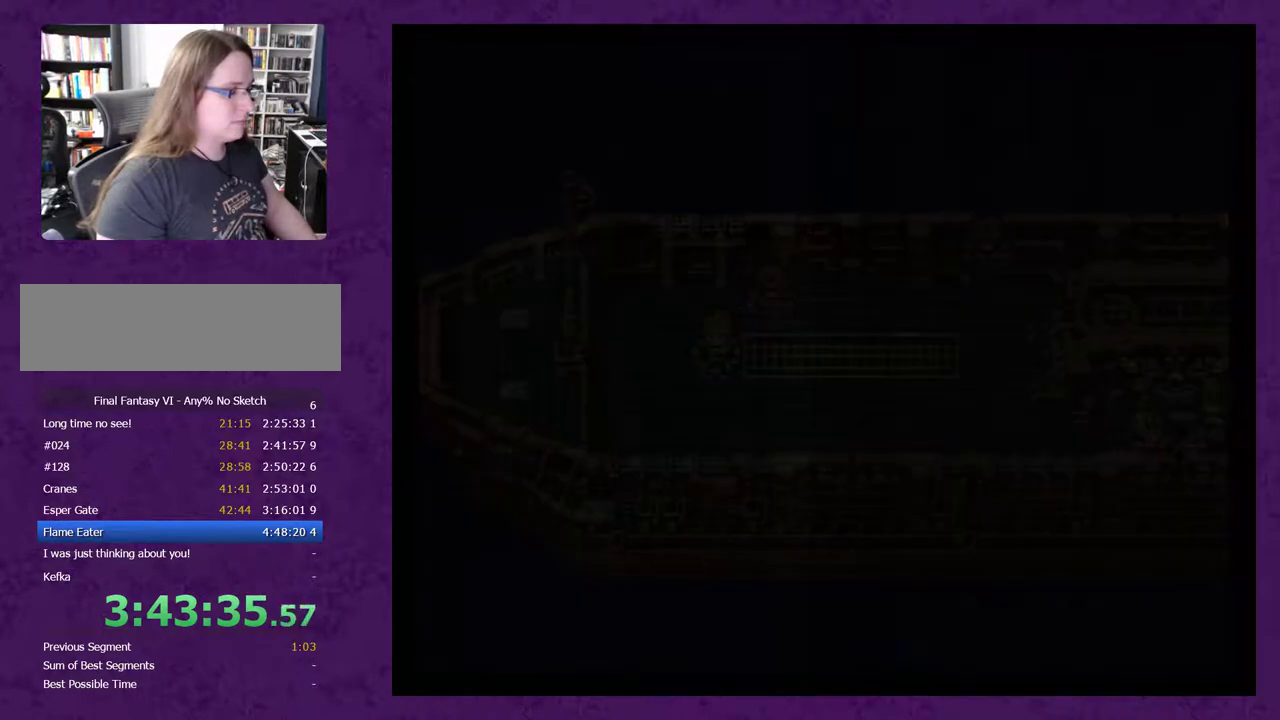
{"buttons": ["A"], "events": [[67, "A", "down"], [150, "A", "up"], [217, "A", "down"], [333, "A", "up"], [400, "A", "down"]]}
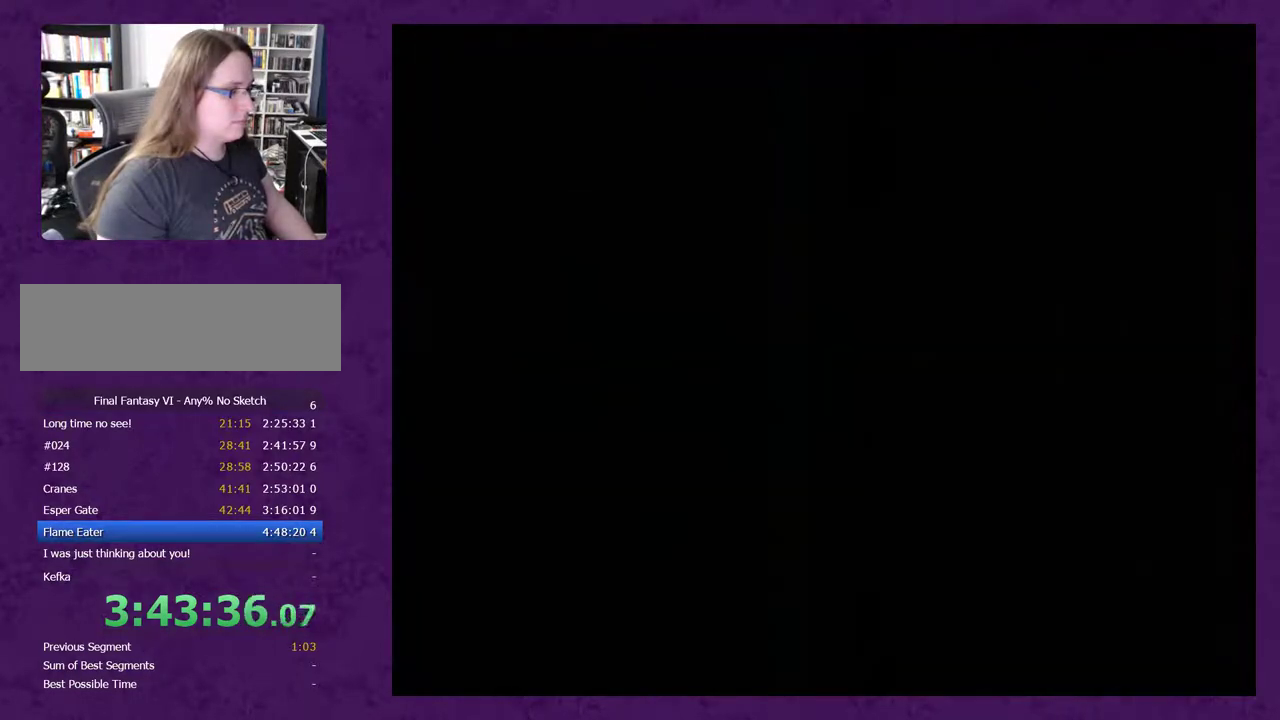
{"buttons": ["A"], "events": [[150, "A", "up"], [233, "A", "down"], [333, "A", "up"], [400, "A", "down"]]}